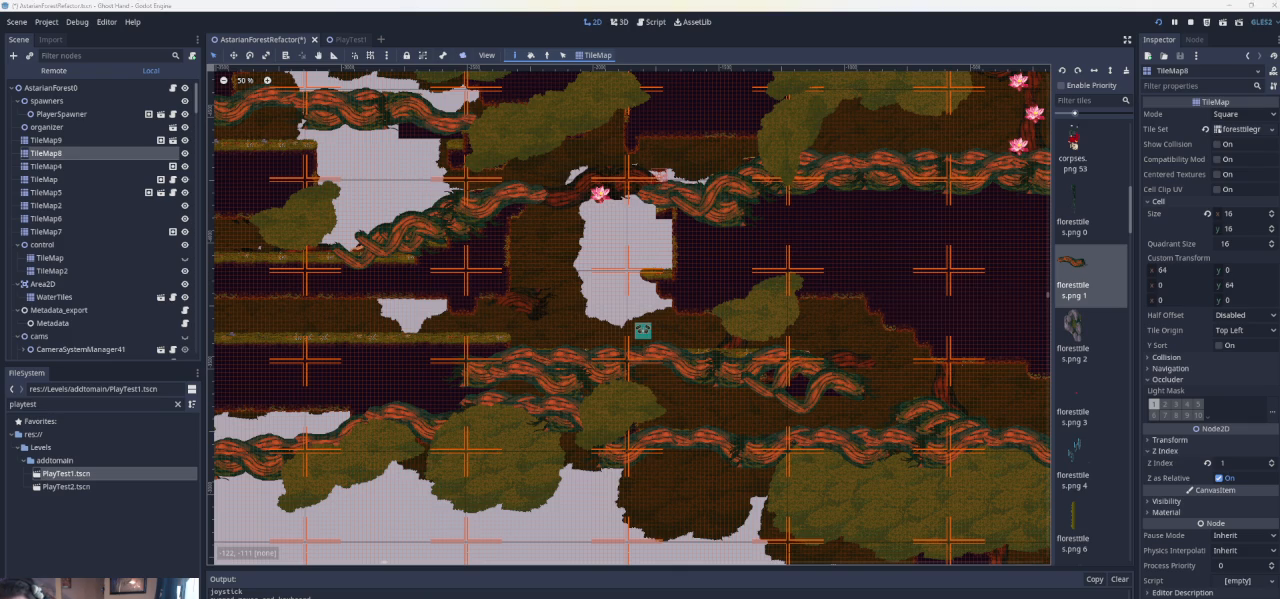
Gameplay with a controller (PlayStation layout); each line is a JSON object with the inputs held at the frame after it. "events" lists button and stick changes between this image and that frame as [ms after this image, input, new state], when the widget could be followed in between. Not read: L2 R2 right_stick.
{"buttons": [], "left_stick": "left", "events": [[267, "left_stick", "left"]]}
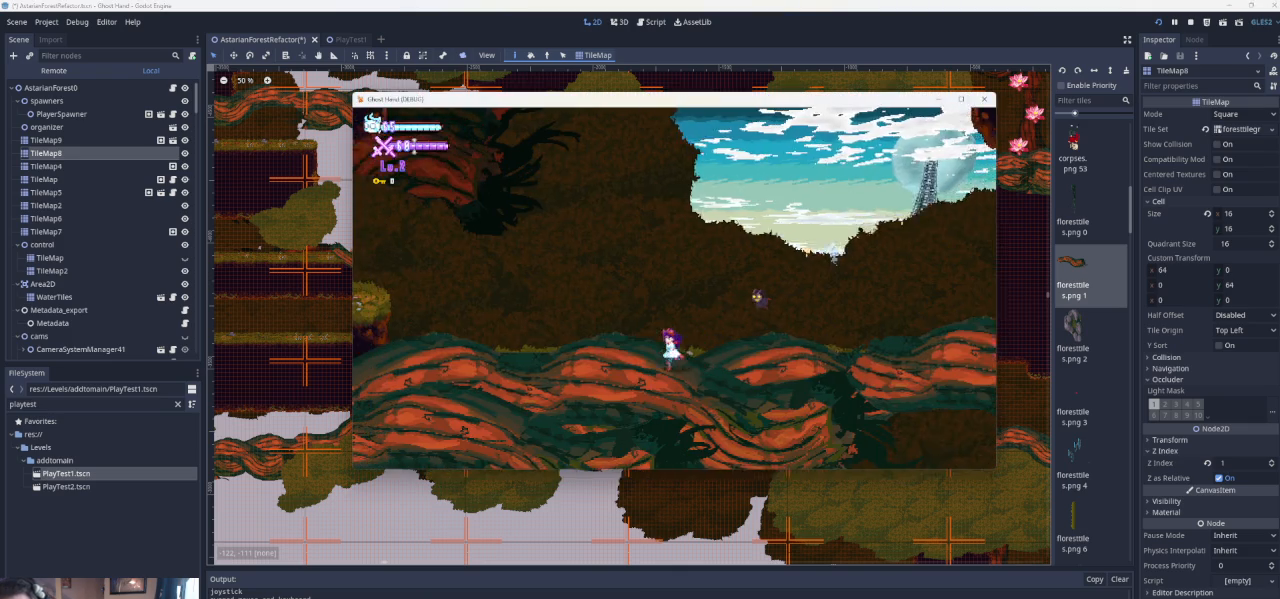
{"buttons": [], "left_stick": "left", "events": []}
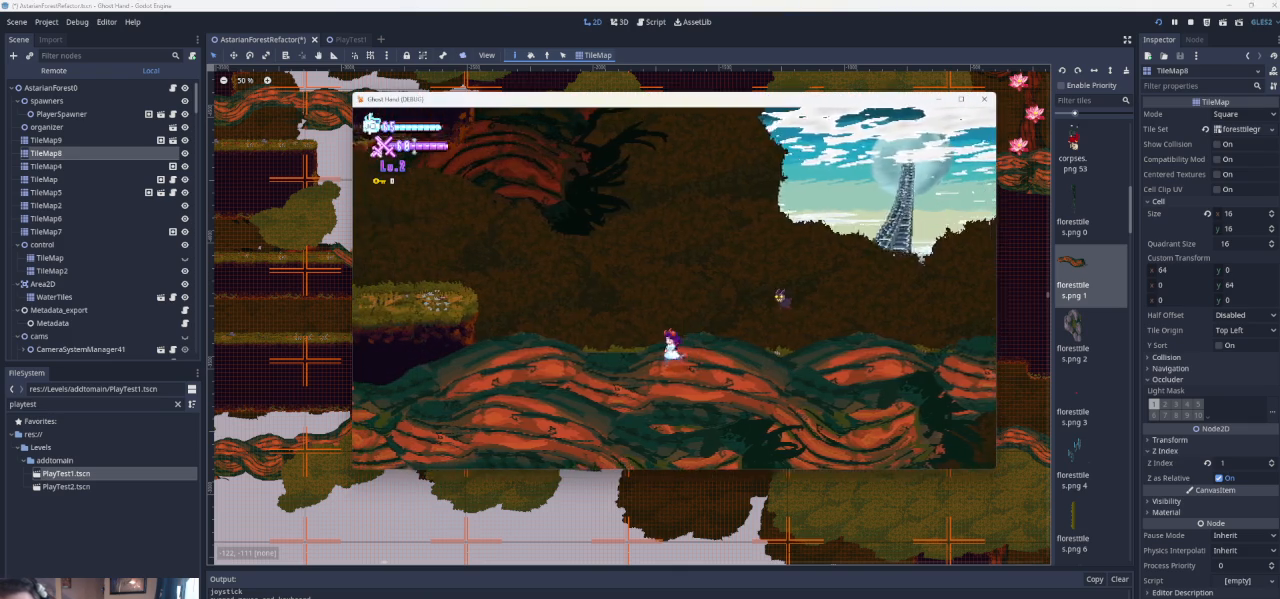
{"buttons": [], "left_stick": "left", "events": []}
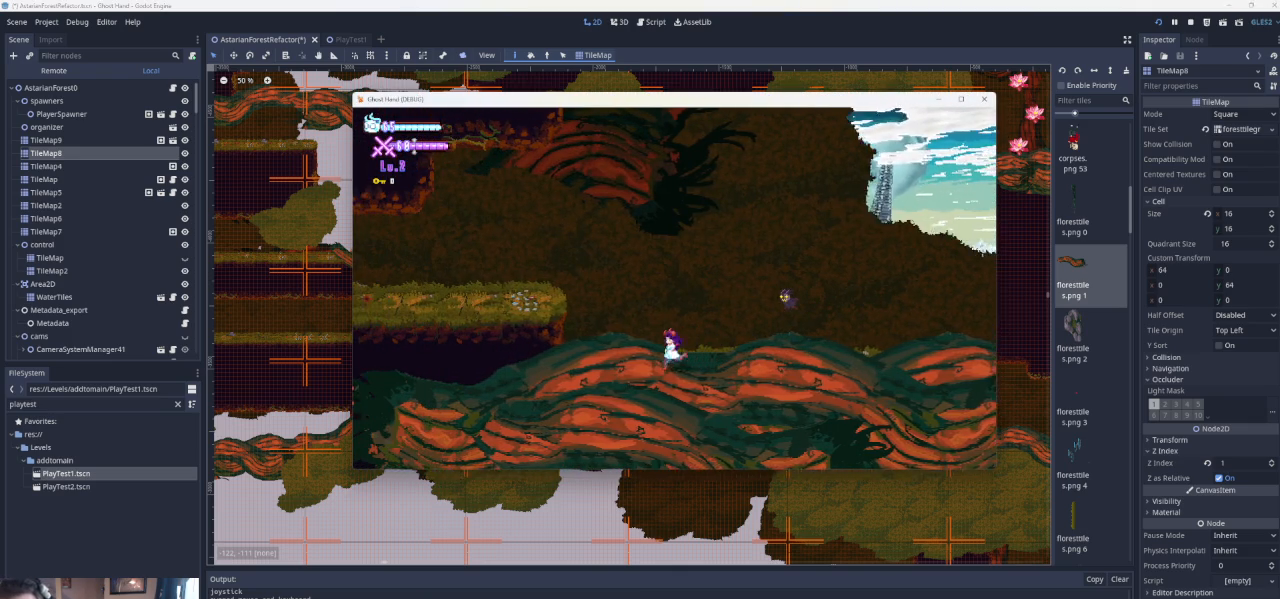
{"buttons": [], "left_stick": "center", "events": [[200, "left_stick", "center"]]}
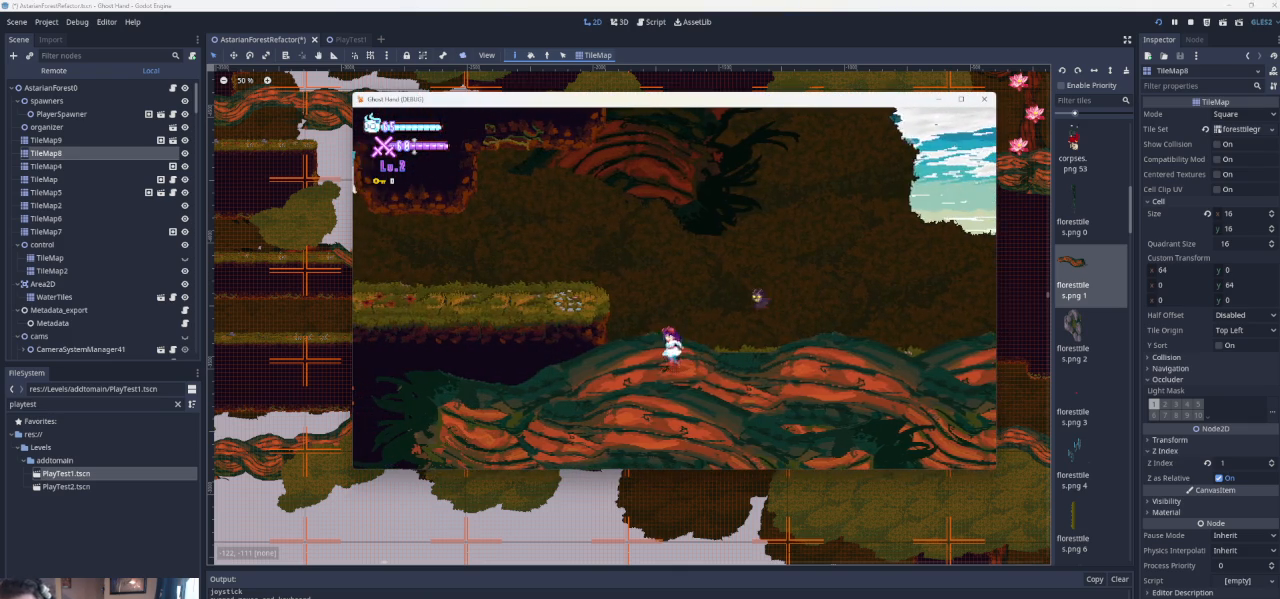
{"buttons": [], "left_stick": "center", "events": [[133, "left_stick", "right"], [400, "left_stick", "center"]]}
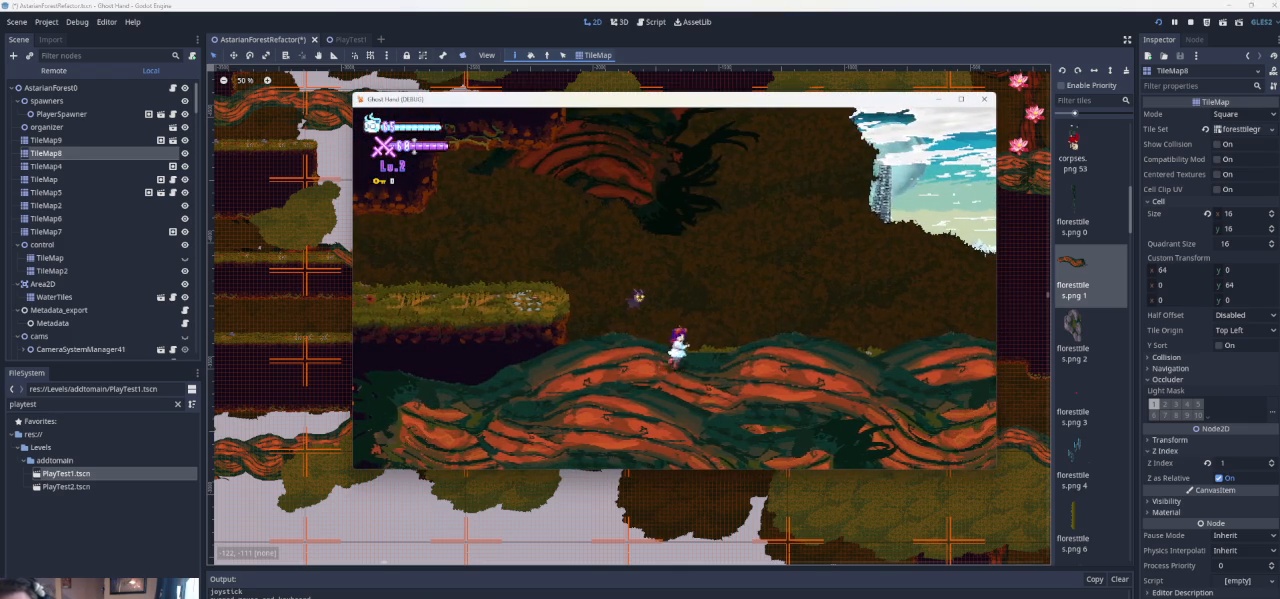
{"buttons": [], "left_stick": "center", "events": []}
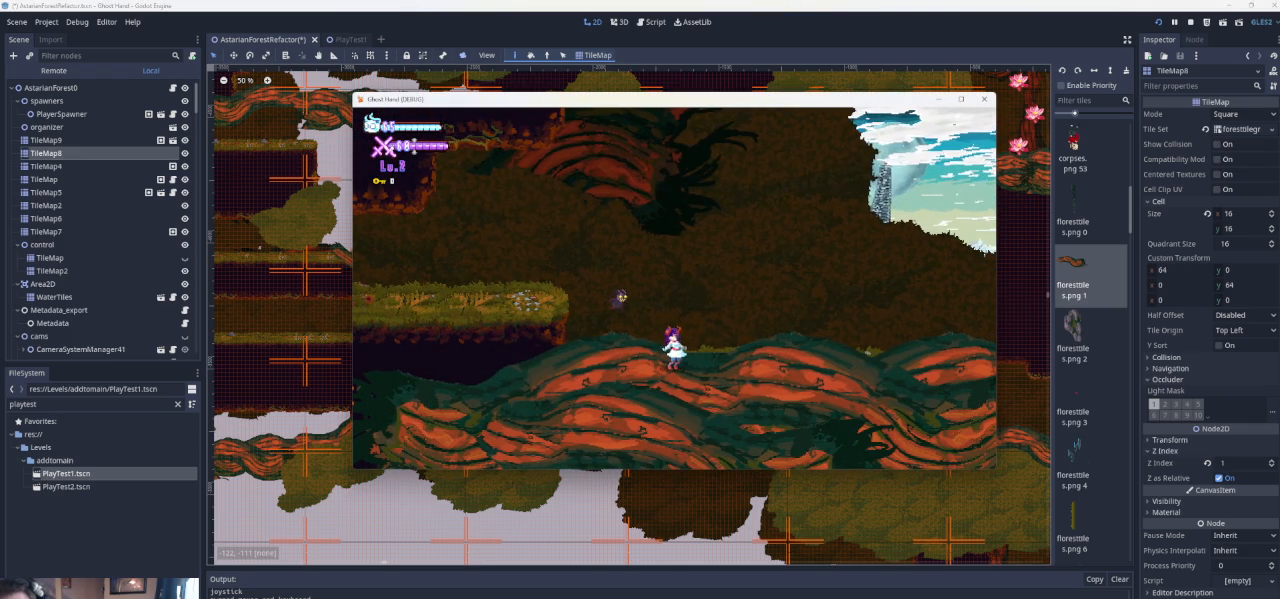
{"buttons": [], "left_stick": "center", "events": []}
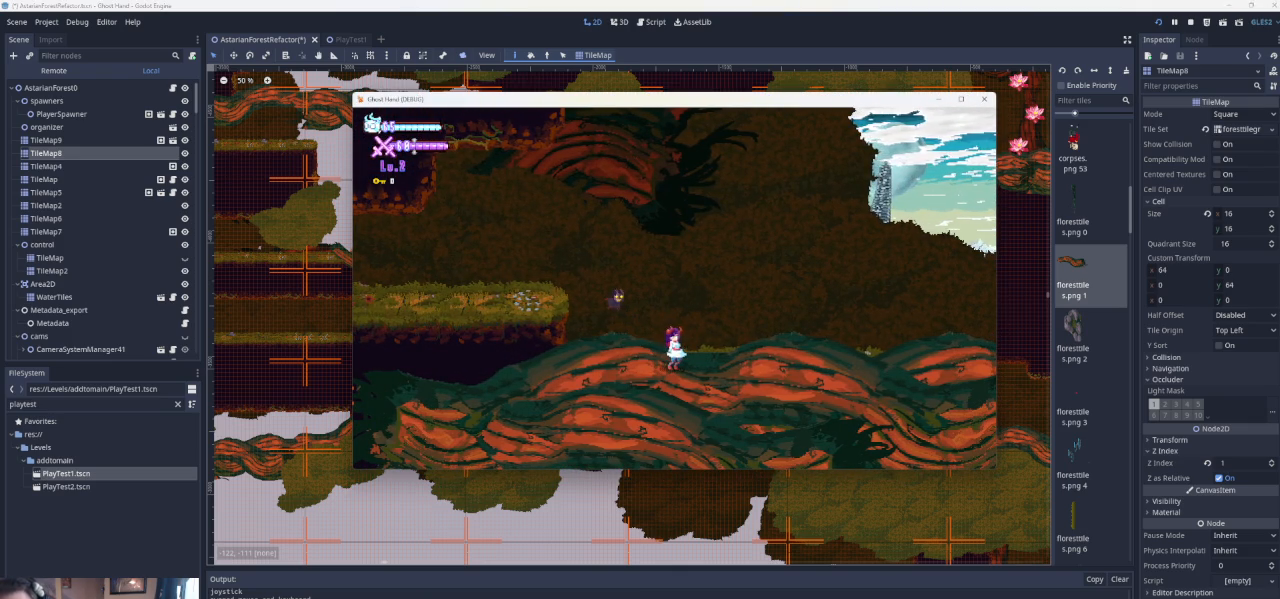
{"buttons": [], "left_stick": "center", "events": []}
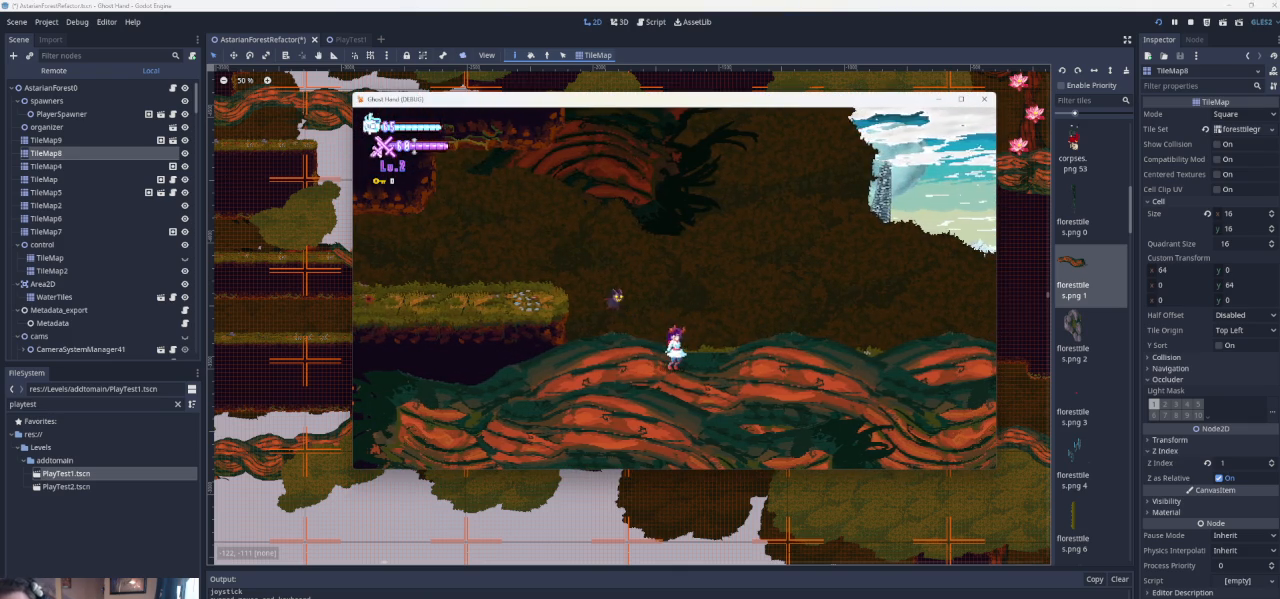
{"buttons": [], "left_stick": "right", "events": [[33, "left_stick", "right"]]}
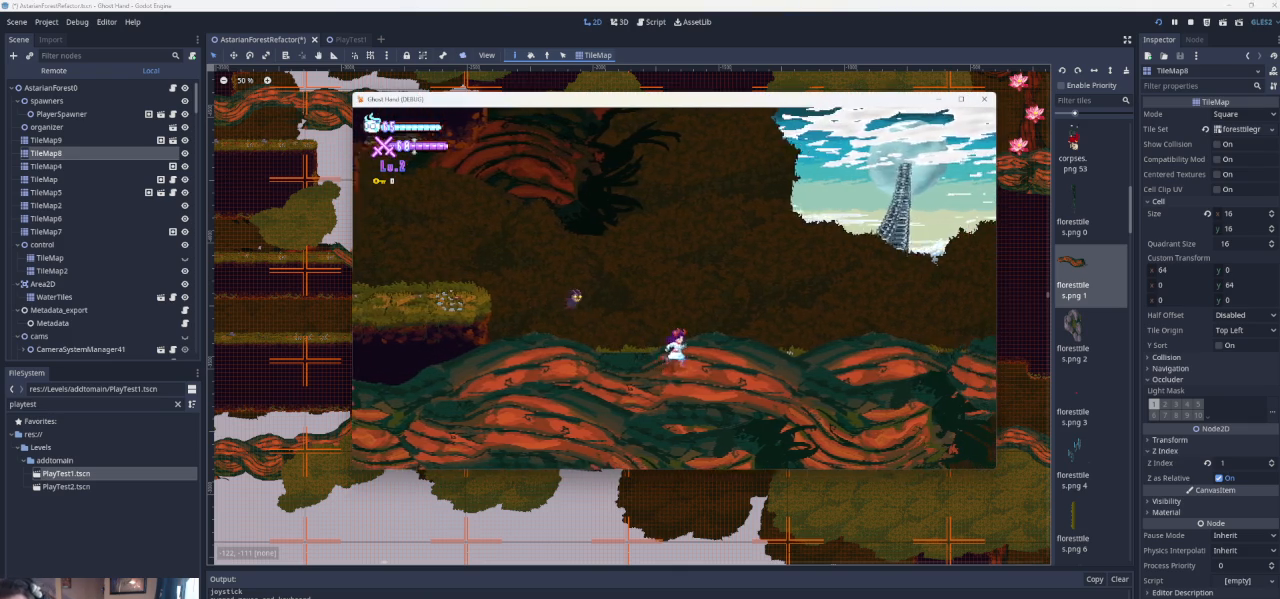
{"buttons": [], "left_stick": "center", "events": [[300, "left_stick", "center"]]}
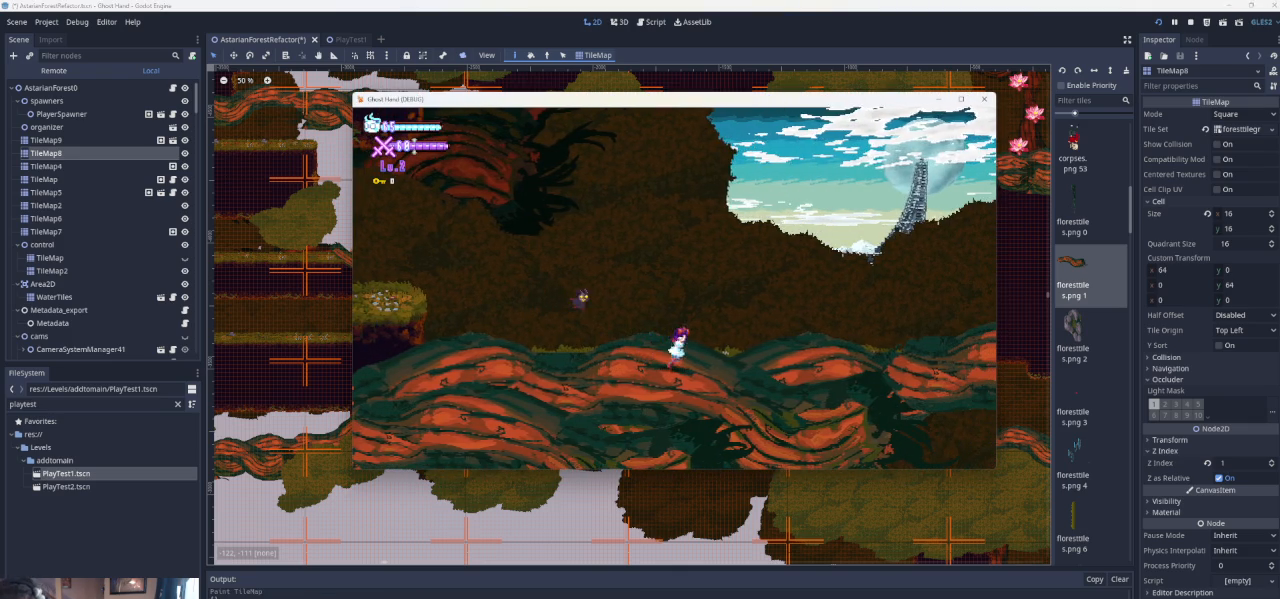
{"buttons": [], "left_stick": "center", "events": []}
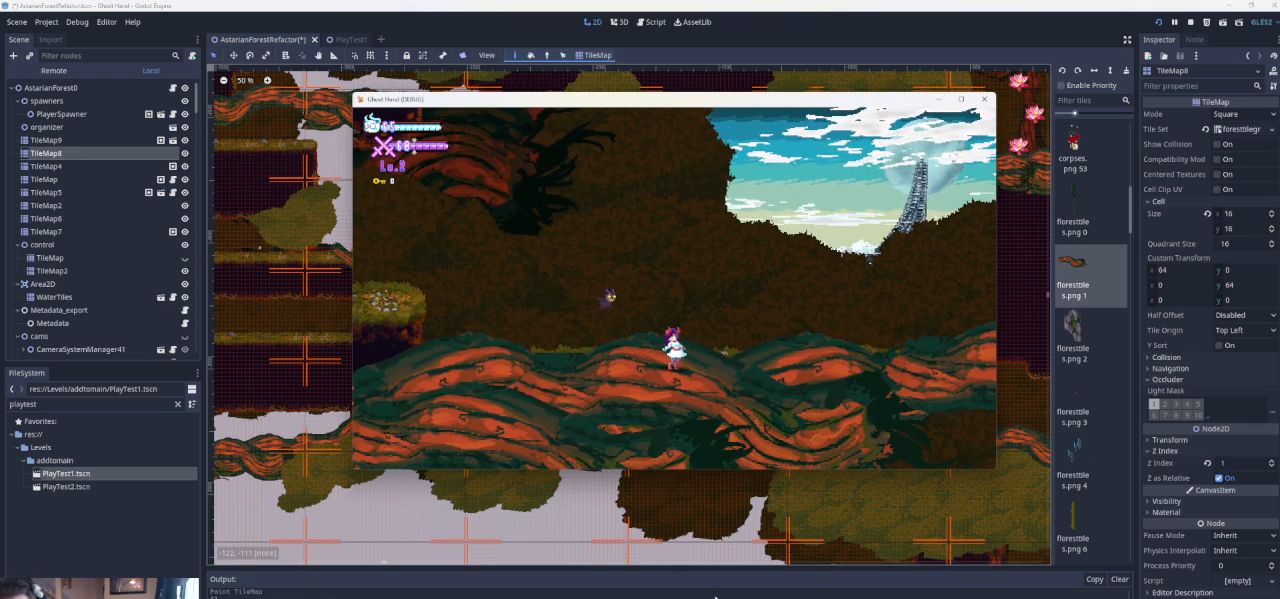
{"buttons": [], "left_stick": "center", "events": []}
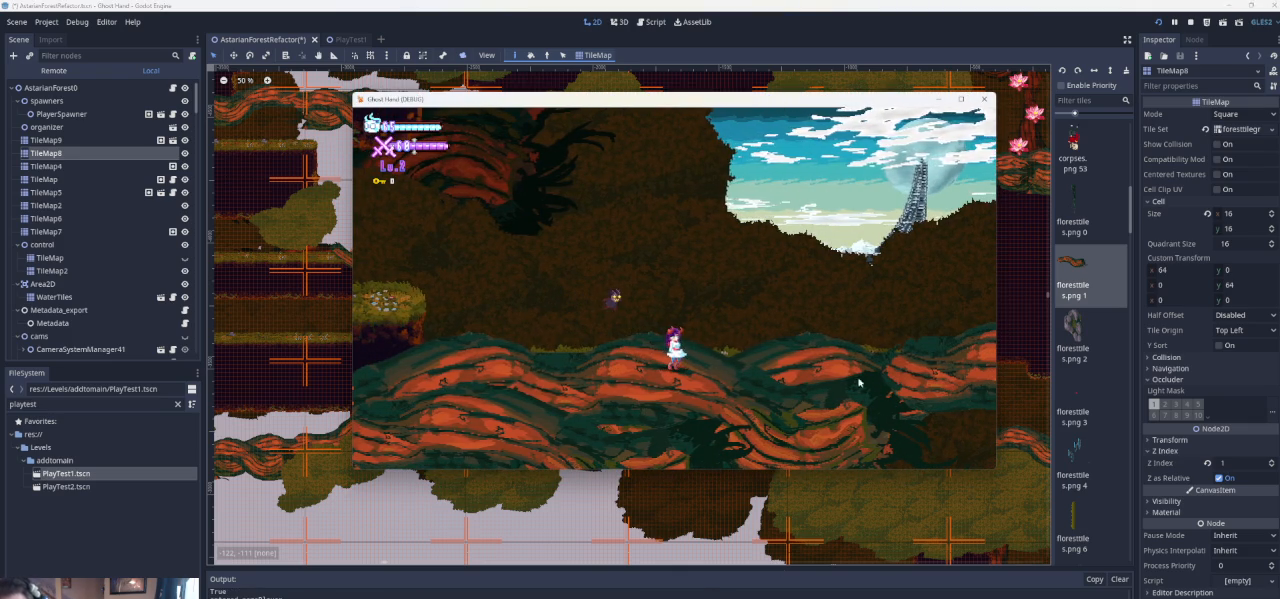
{"buttons": [], "left_stick": "center", "events": []}
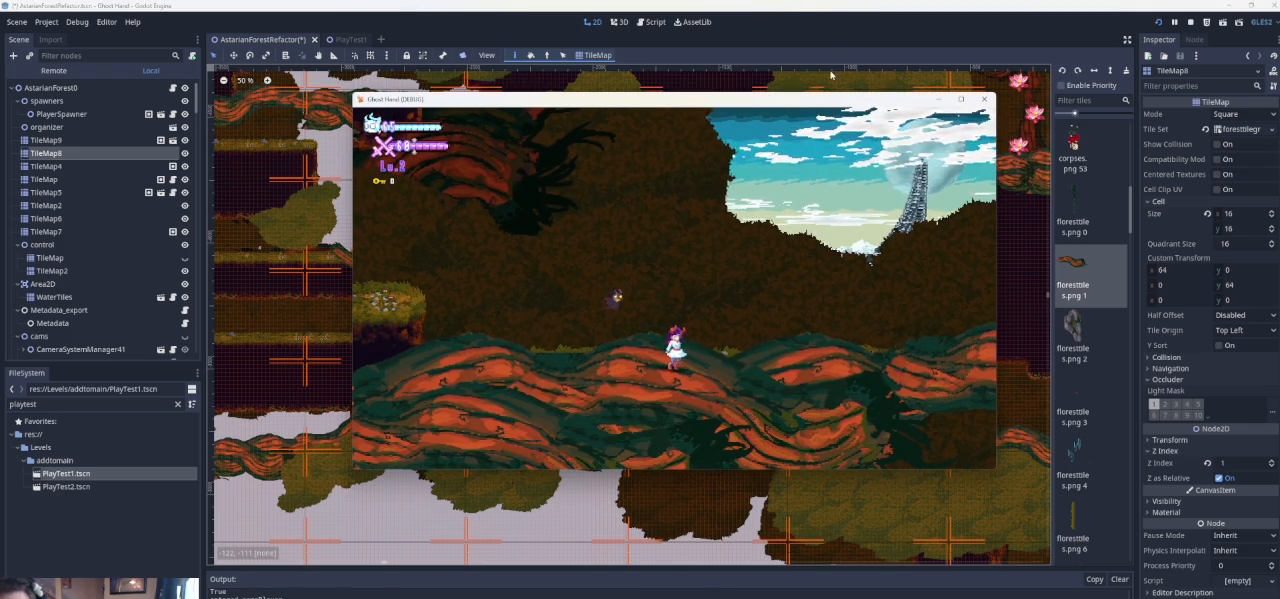
{"buttons": [], "left_stick": "center", "events": []}
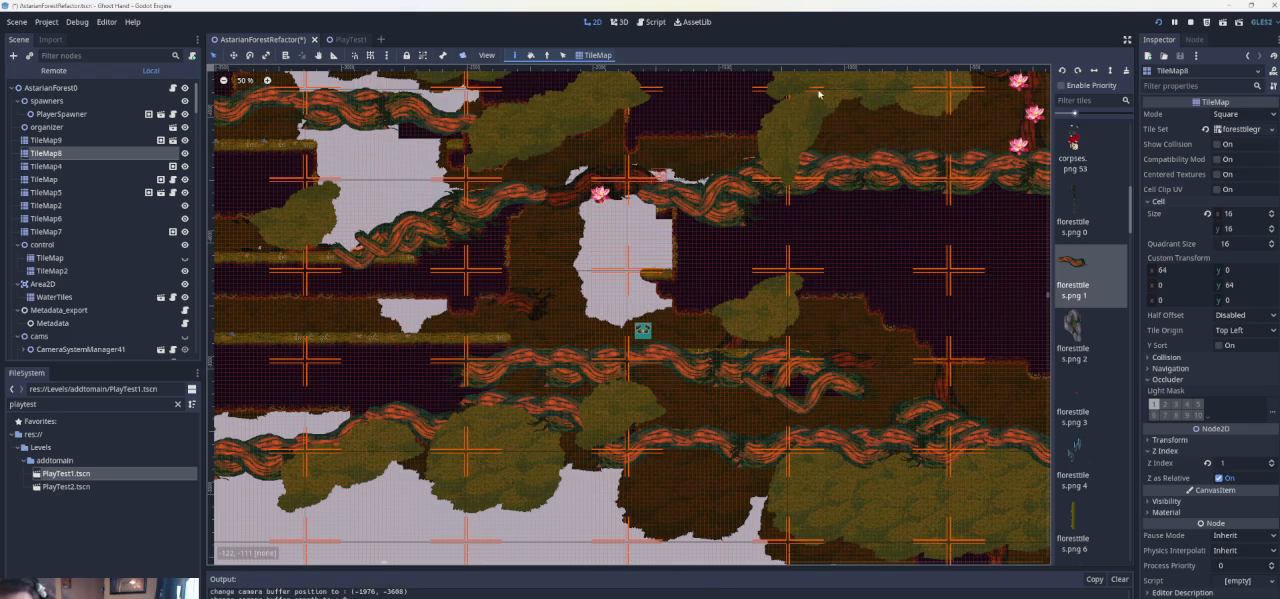
{"buttons": [], "left_stick": "center", "events": []}
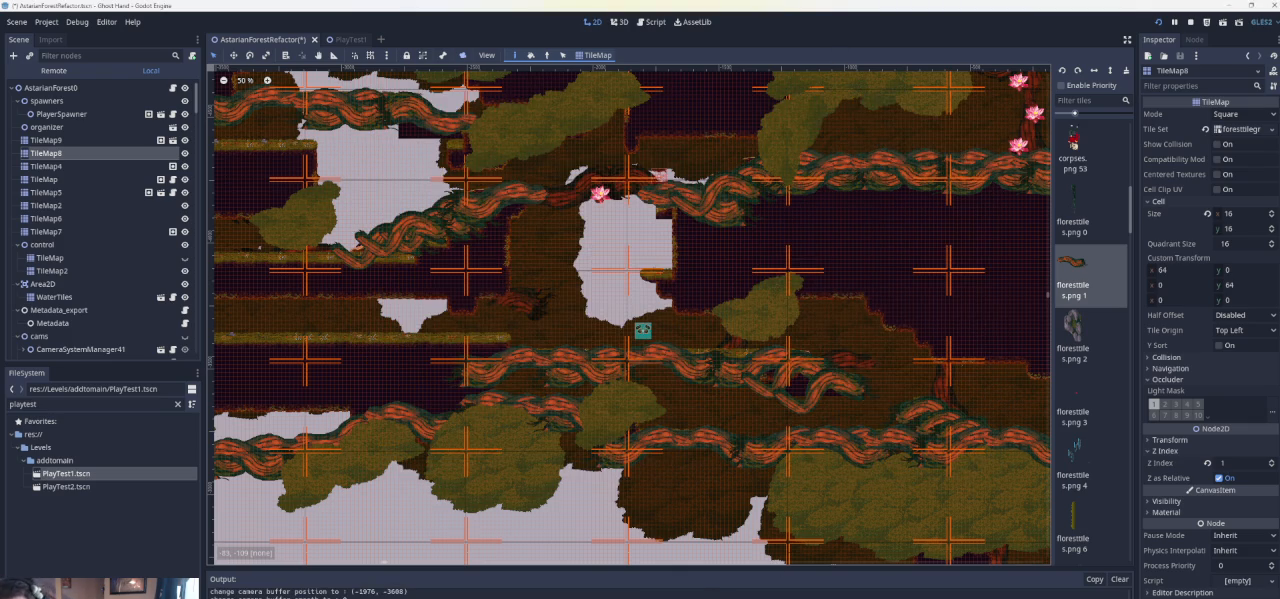
{"buttons": [], "left_stick": "center", "events": []}
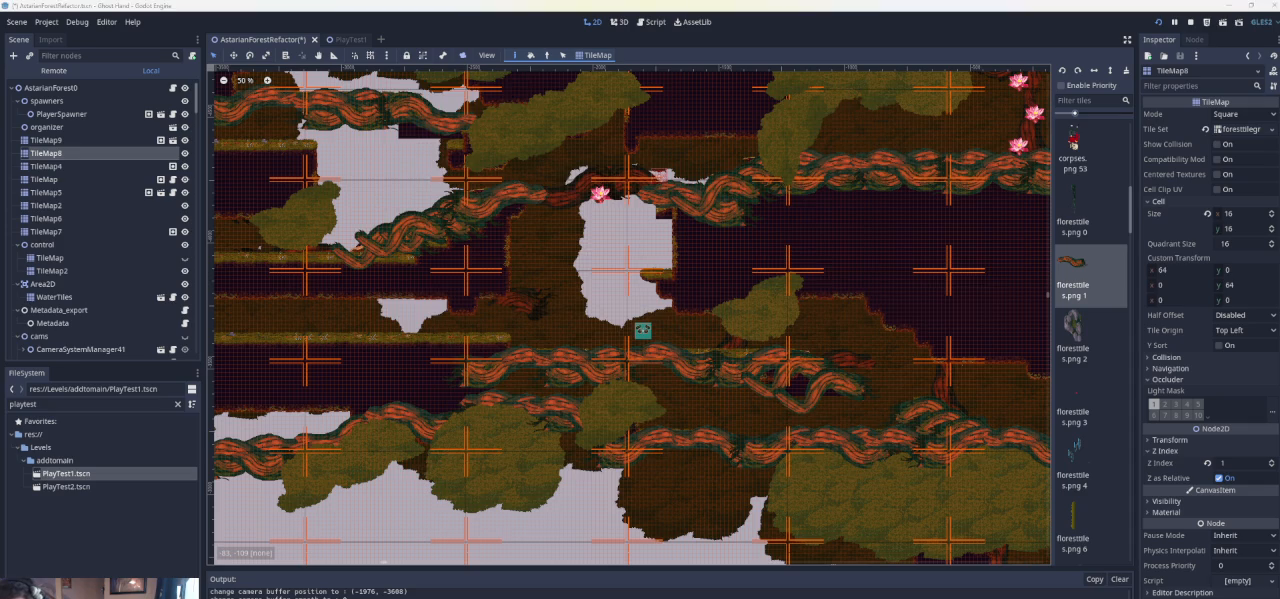
{"buttons": [], "left_stick": "right", "events": [[367, "left_stick", "right"]]}
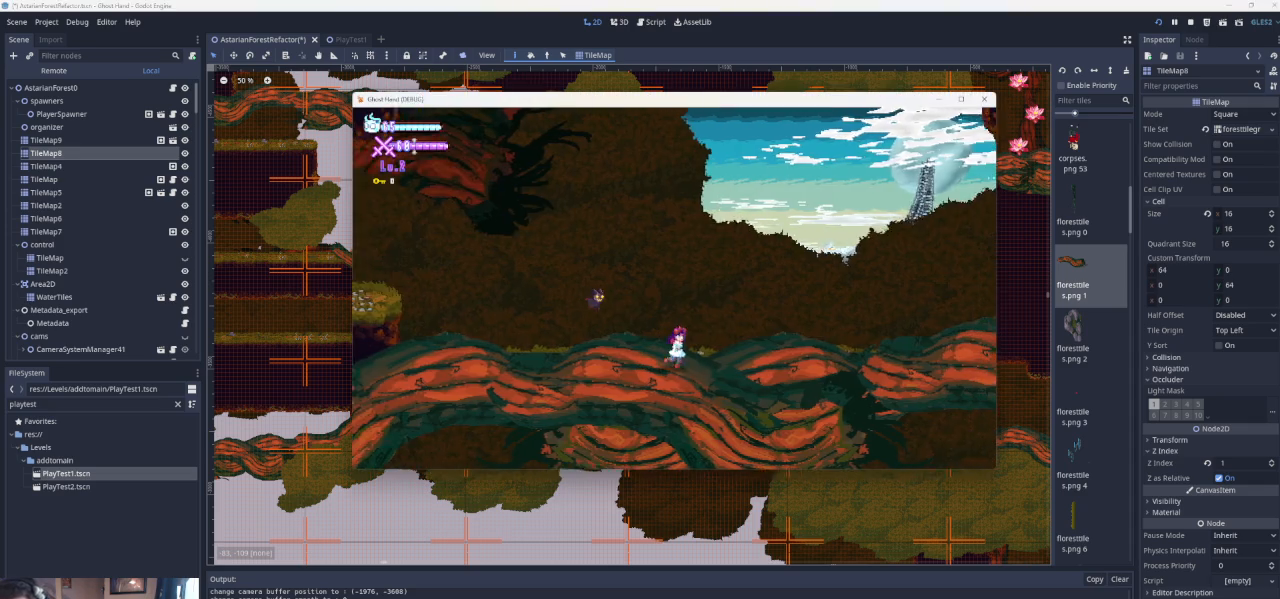
{"buttons": [], "left_stick": "right", "events": [[67, "left_stick", "down-right"], [200, "left_stick", "center"], [433, "left_stick", "right"]]}
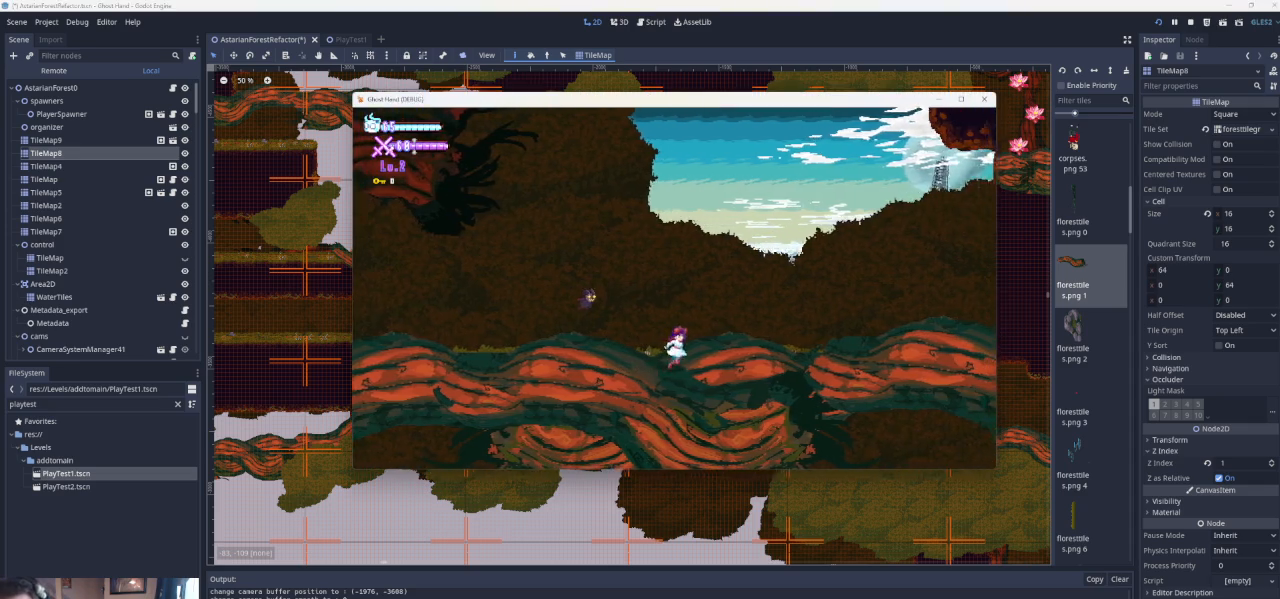
{"buttons": [], "left_stick": "right", "events": []}